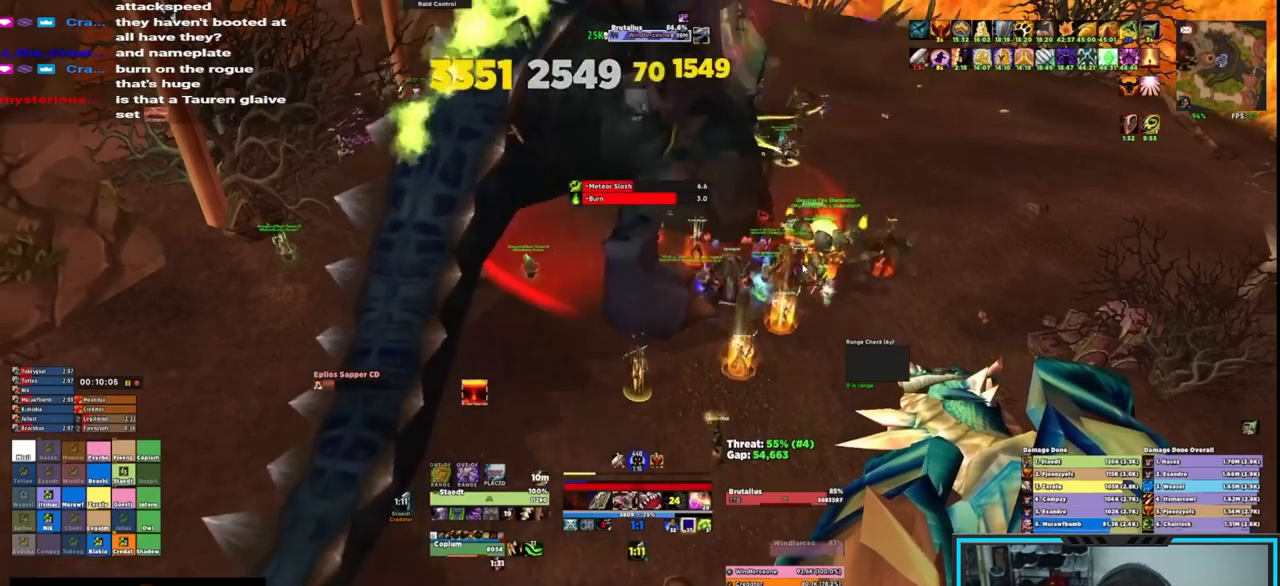
Gameplay with keyboard and mouse; each line is a JSON object with the keys and mouse buttons held at the frame after it. "events" lists presses ("down") and releases ("up") of "1", "2", "3", "4", "5", "a", "alt", "c", "caps_lock", "ctrl", "d", "e", "f", "g", "q", "r", "s", "shift", "space", "t", "tab", "v", "w", "x", "z", "mouse_left", "mouse_wheel", "mouse_right", "mouse_mb4" and "mouse_mb5" between this image and that frame as [ms after this image, input, new state], when the widget could be followed in between. "mouse_left", "mouse_wheel", "mouse_right", "mouse_mb4", "mouse_mb5" = the "left", "wheel", "right", "mb4", "mb5" buttons of the "mouse" list. No other keys are recorded. "wheel" means that the mouse wheel is clicked or scrolled. Not read: mouse_move.
{"keys": ["e"], "mouse": ["right"], "events": [[50, "e", "down"], [100, "e", "up"], [217, "e", "down"], [250, "e", "up"], [350, "e", "down"], [383, "e", "up"], [500, "e", "down"]]}
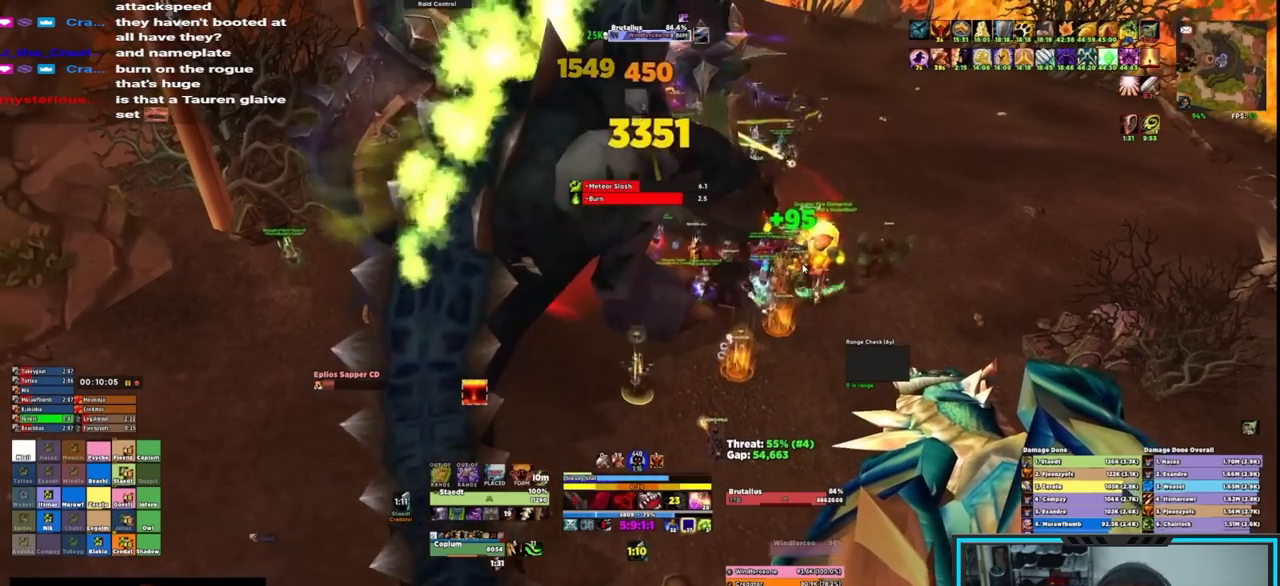
{"keys": [], "mouse": ["right"], "events": [[17, "e", "up"], [133, "e", "down"], [200, "e", "up"]]}
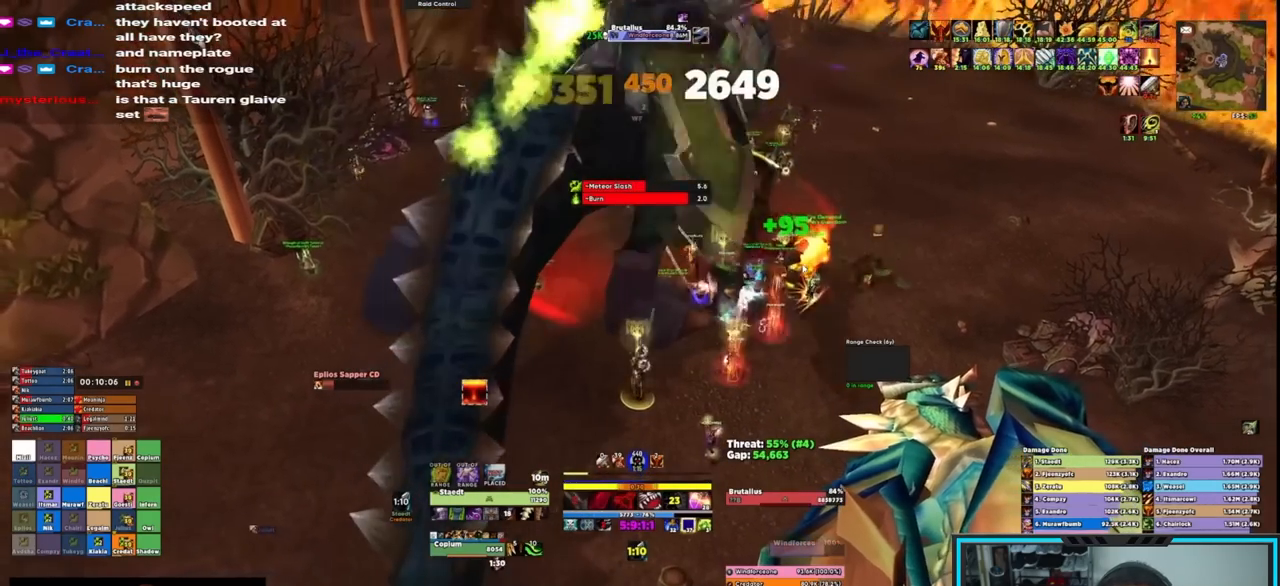
{"keys": [], "mouse": ["right"], "events": [[33, "s", "down"], [183, "e", "down"], [183, "s", "up"], [233, "e", "up"], [317, "e", "down"], [367, "e", "up"], [433, "e", "down"], [500, "e", "up"]]}
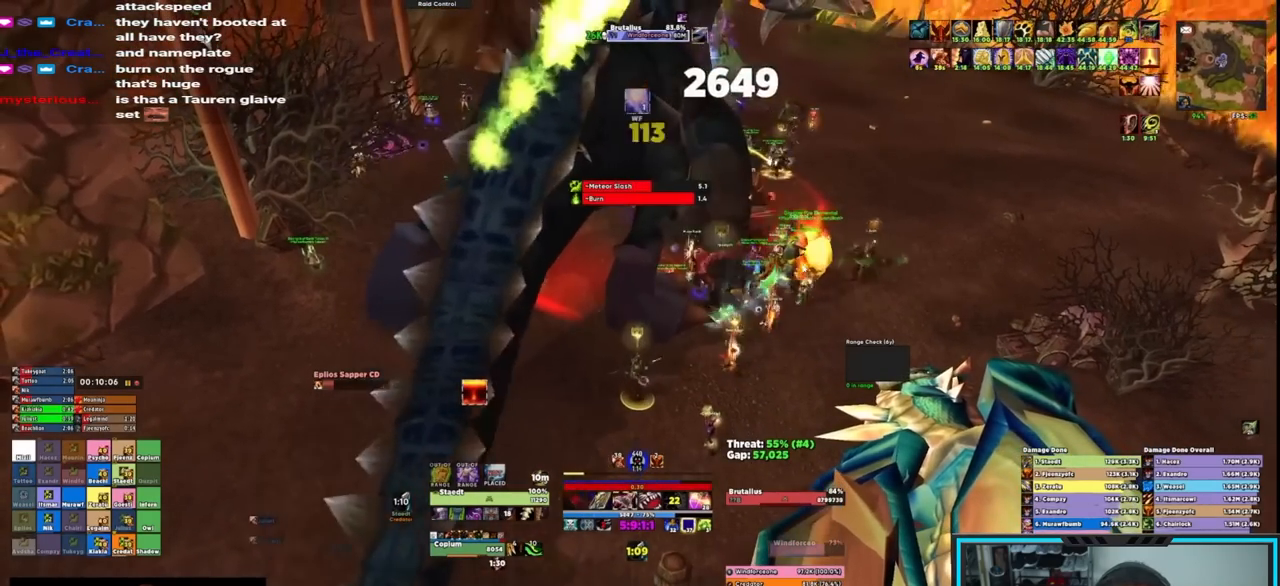
{"keys": ["e"], "mouse": ["right"], "events": [[67, "e", "down"], [150, "e", "up"], [200, "e", "down"], [283, "e", "up"], [333, "e", "down"], [450, "e", "up"], [467, "e", "down"]]}
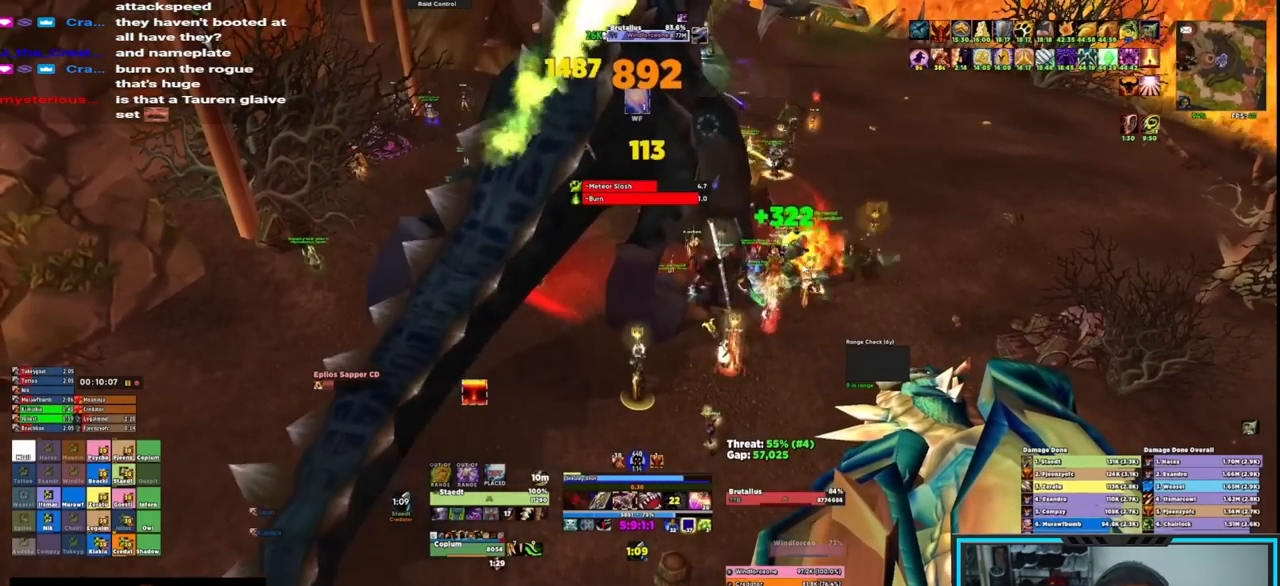
{"keys": ["e", "s"], "mouse": ["right"], "events": [[83, "e", "up"], [217, "w", "down"], [300, "e", "down"], [300, "mouse_mb4", "down"], [367, "w", "up"], [383, "s", "down"], [450, "e", "up"], [500, "e", "down"], [500, "mouse_mb4", "up"]]}
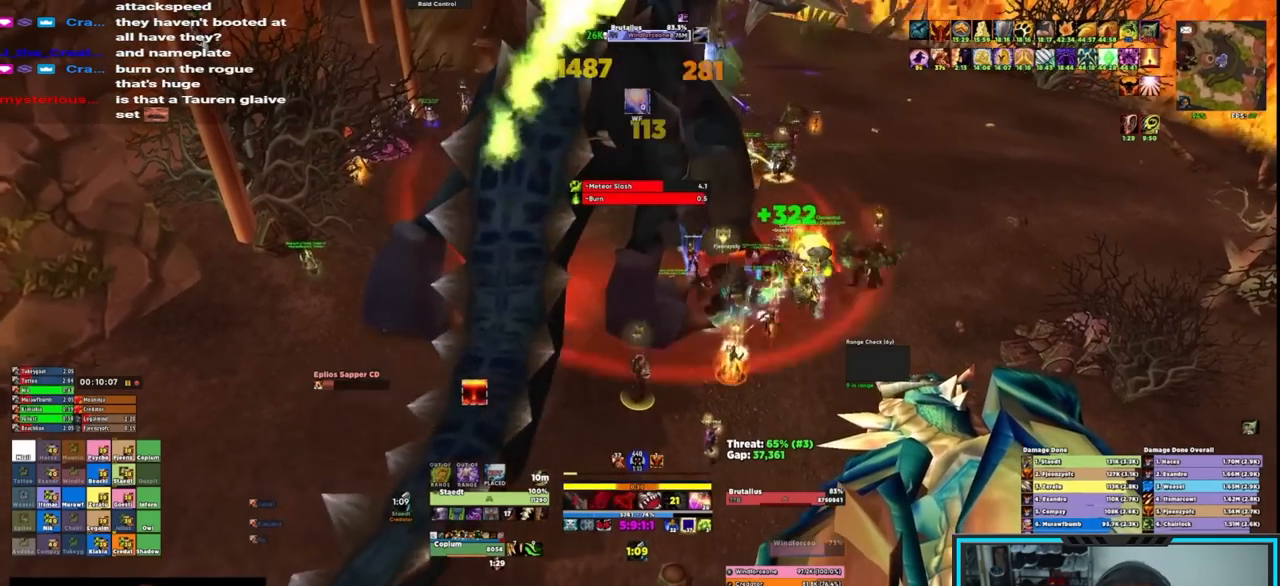
{"keys": [], "mouse": ["right"], "events": [[50, "e", "up"], [83, "e", "down"], [83, "s", "up"], [200, "e", "up"], [250, "e", "down"], [333, "e", "up"], [383, "e", "down"], [467, "e", "up"]]}
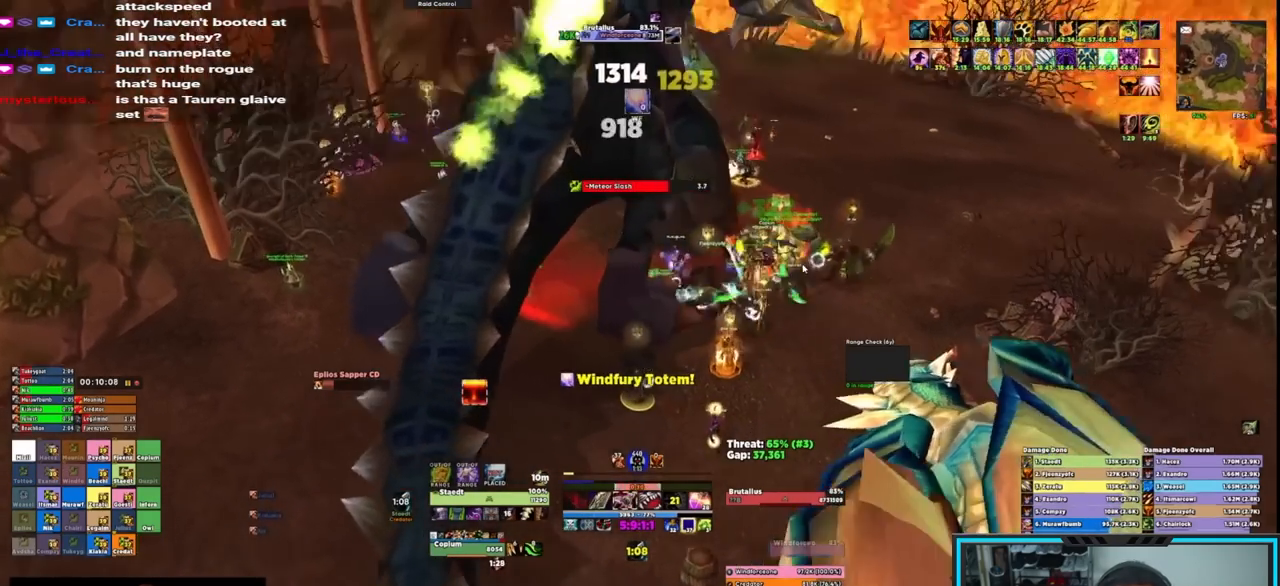
{"keys": ["e"], "mouse": ["right"], "events": [[17, "e", "down"], [100, "e", "up"], [167, "e", "down"], [233, "e", "up"], [300, "e", "down"], [383, "e", "up"], [433, "e", "down"]]}
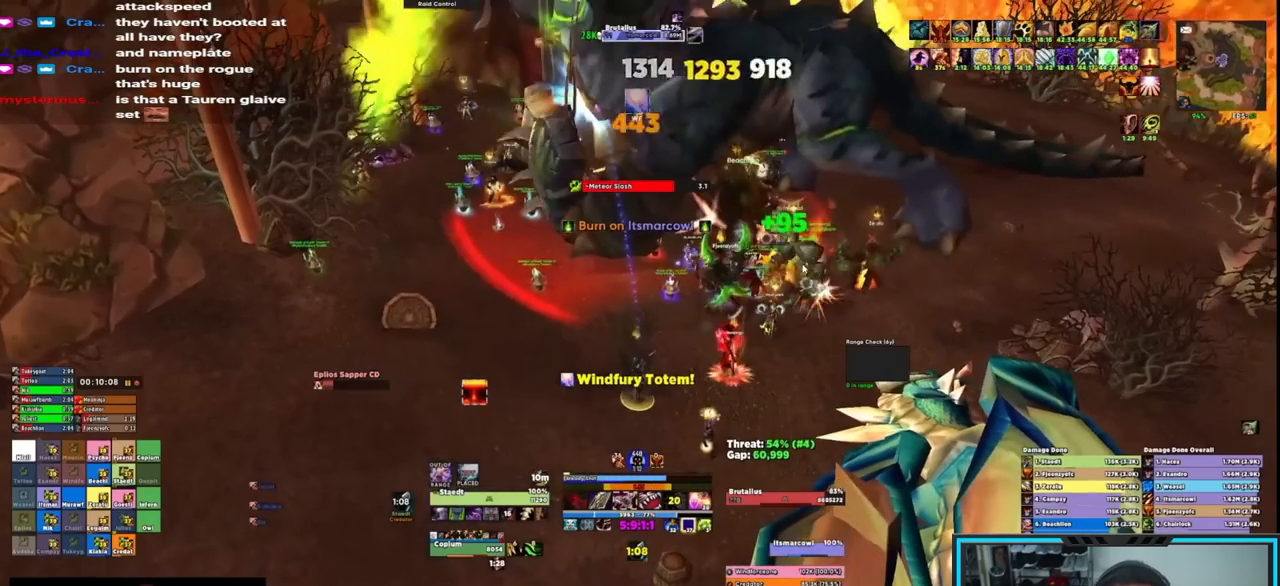
{"keys": [], "mouse": ["right"], "events": [[17, "e", "up"], [67, "e", "down"], [183, "e", "up"]]}
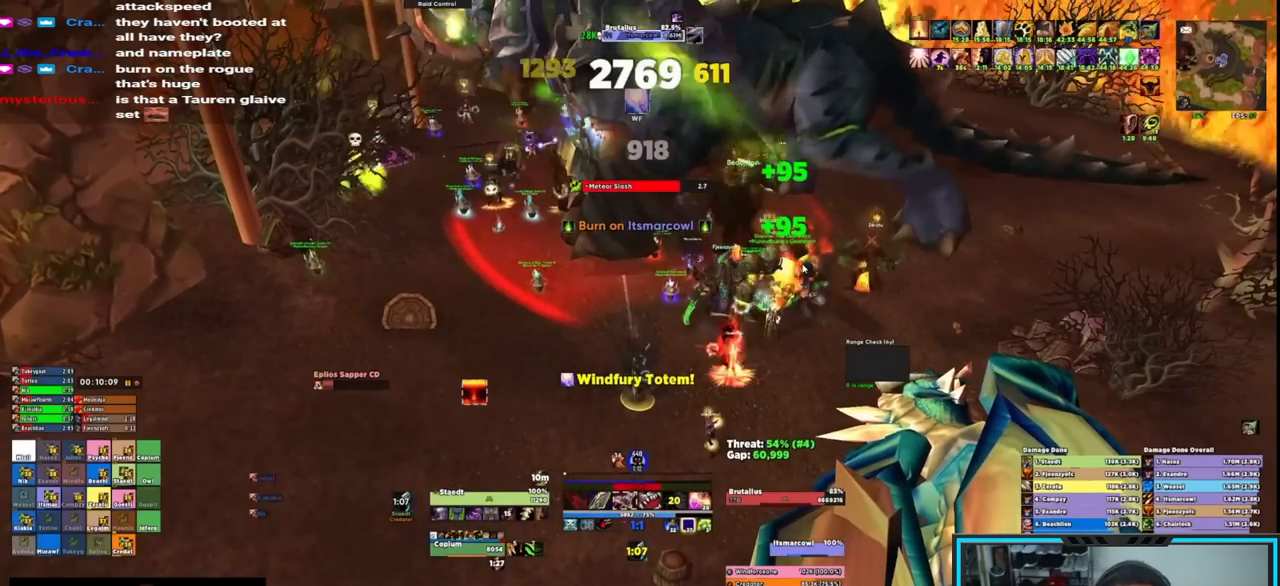
{"keys": [], "mouse": [], "events": [[100, "f", "down"], [150, "mouse_right", "up"], [183, "f", "up"], [233, "f", "down"], [317, "f", "up"], [367, "f", "down"], [483, "f", "up"]]}
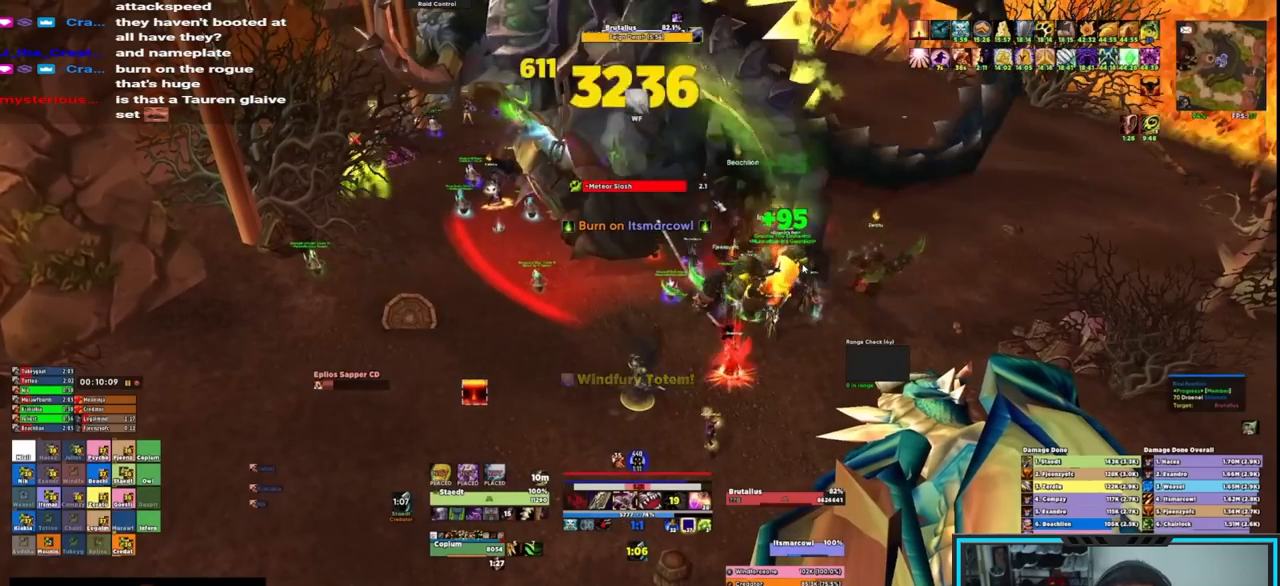
{"keys": ["e"], "mouse": ["right"], "events": [[17, "mouse_right", "down"], [67, "e", "down"], [150, "e", "up"], [200, "e", "down"], [283, "e", "up"], [333, "e", "down"], [417, "e", "up"], [467, "e", "down"]]}
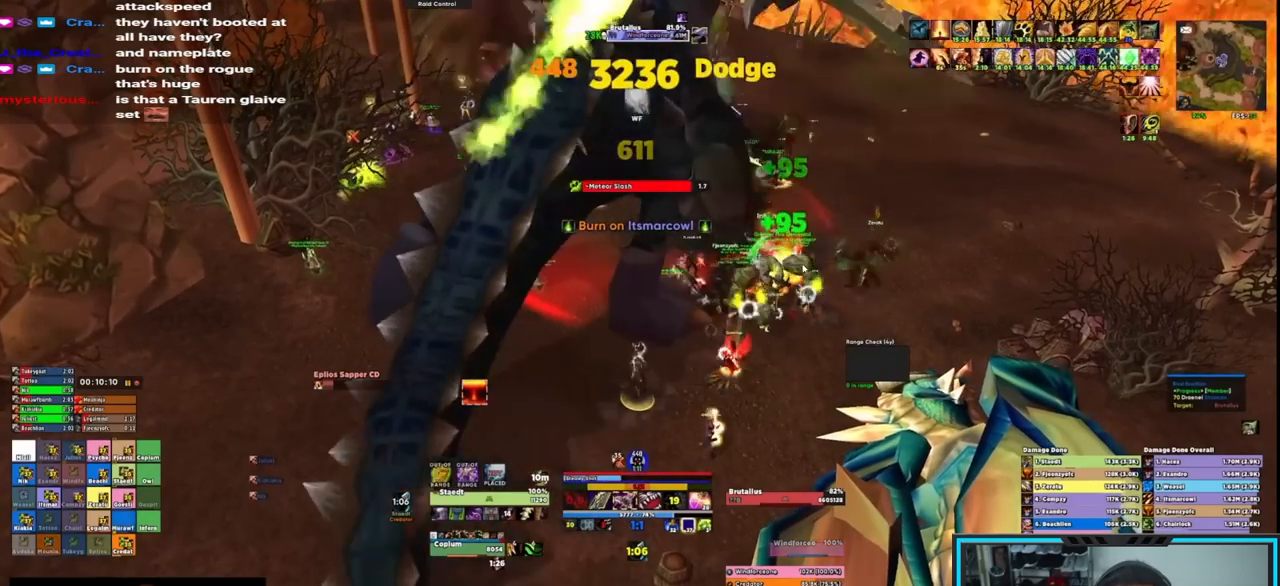
{"keys": [], "mouse": ["right"], "events": [[167, "e", "up"], [233, "ctrl", "down"], [250, "1", "down"], [367, "1", "up"], [367, "ctrl", "up"]]}
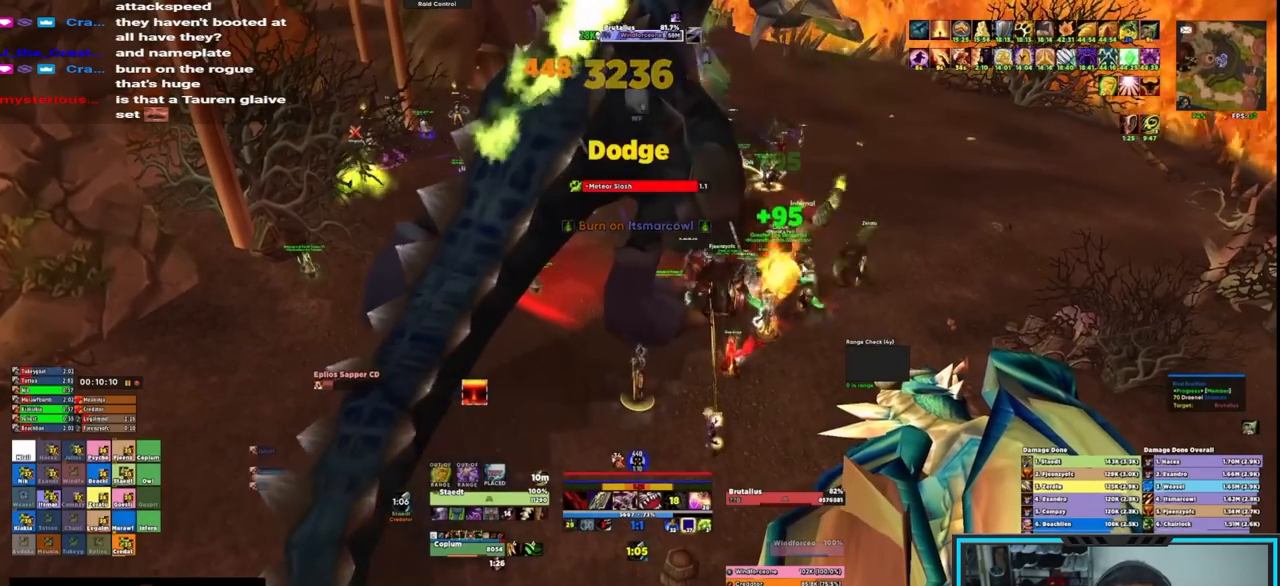
{"keys": [], "mouse": ["right"], "events": [[383, "e", "down"], [417, "e", "up"]]}
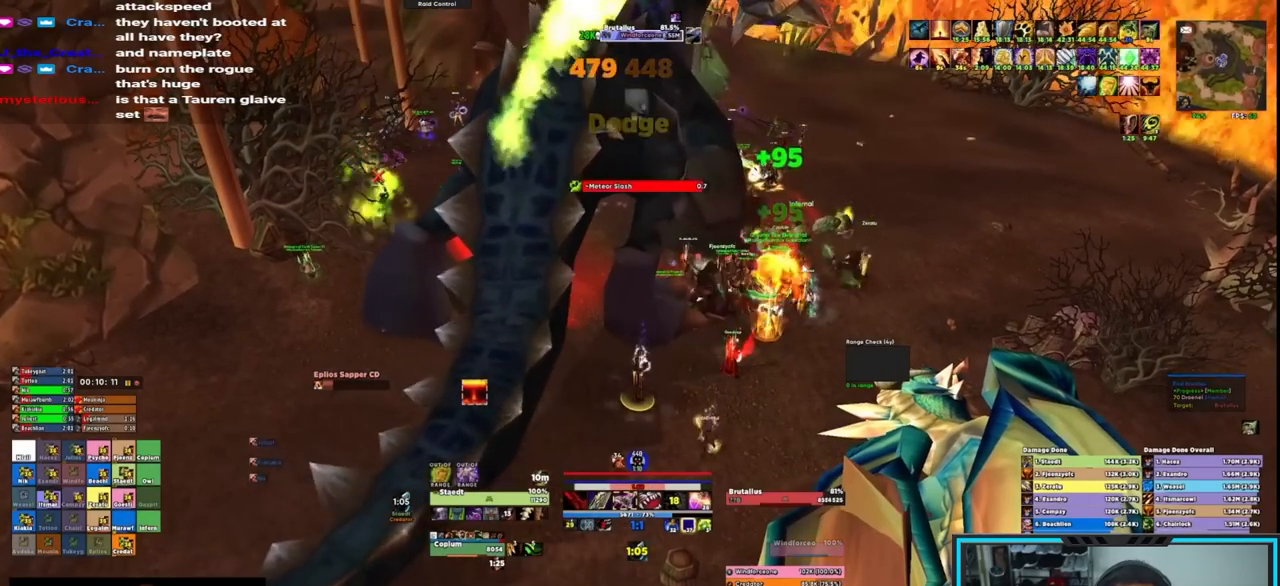
{"keys": [], "mouse": ["right"], "events": [[17, "e", "down"], [50, "e", "up"], [100, "e", "down"], [217, "e", "up"], [233, "e", "down"], [300, "e", "up"], [383, "e", "down"], [483, "e", "up"]]}
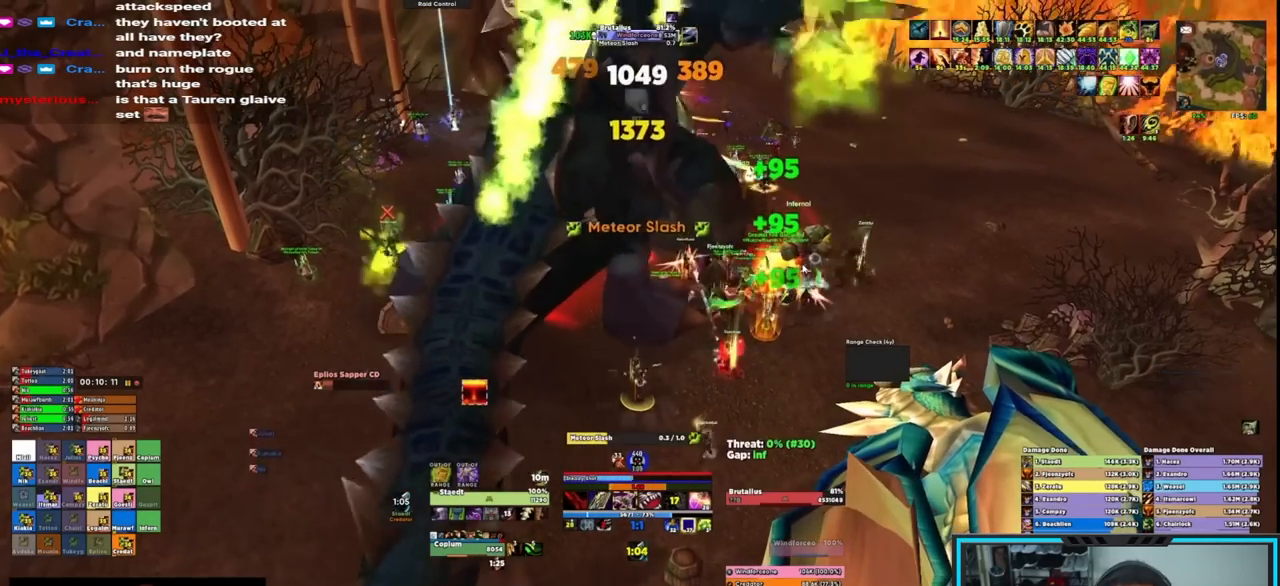
{"keys": ["w"], "mouse": ["right"], "events": [[417, "w", "down"]]}
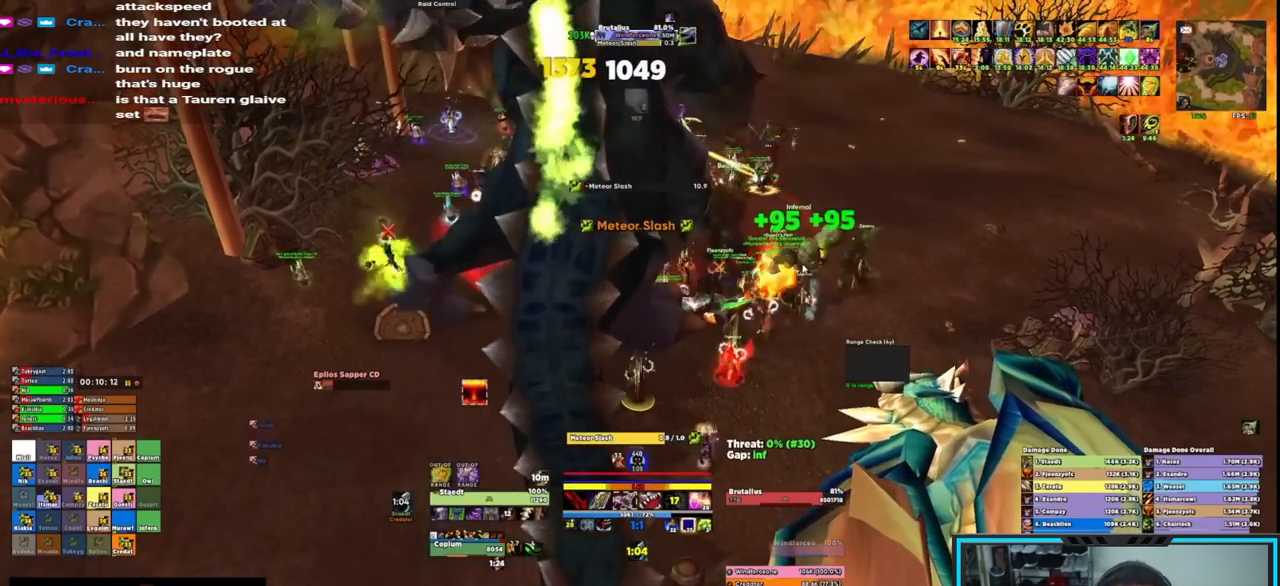
{"keys": ["e"], "mouse": ["right"], "events": [[33, "mouse_mb4", "down"], [50, "w", "up"], [100, "mouse_mb4", "up"], [167, "mouse_mb4", "down"], [167, "s", "down"], [183, "e", "down"], [183, "mouse_mb4", "up"], [300, "e", "up"], [350, "e", "down"], [383, "s", "up"], [433, "e", "up"], [483, "e", "down"]]}
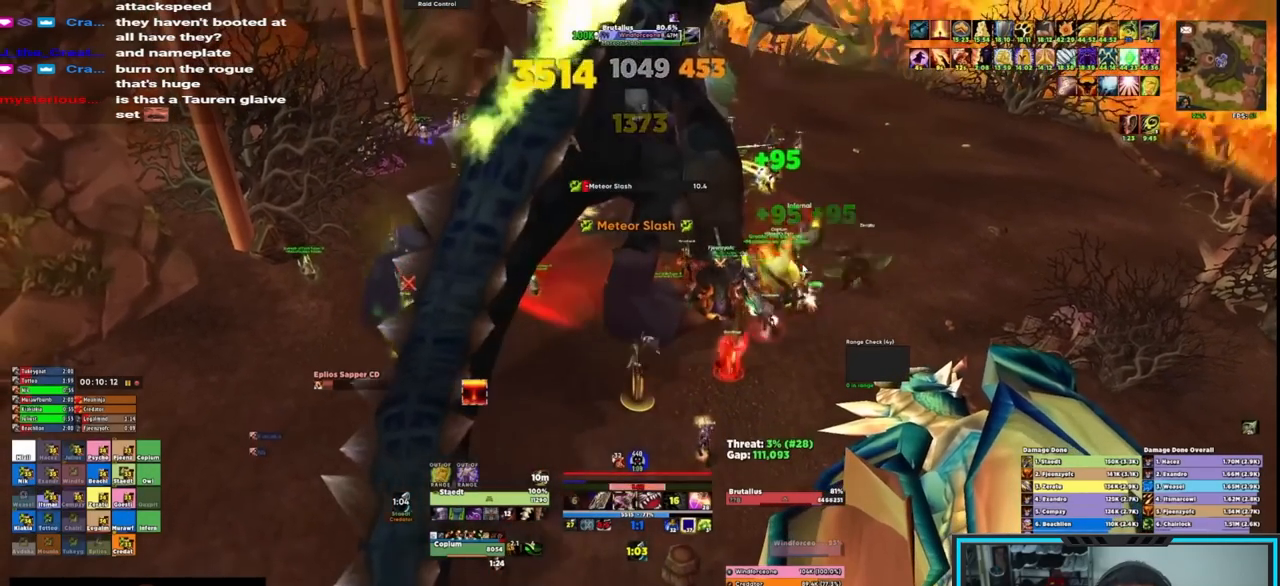
{"keys": ["e"], "mouse": ["right"], "events": [[17, "e", "up"], [100, "e", "down"], [167, "e", "up"], [233, "e", "down"], [333, "e", "up"], [383, "e", "down"], [467, "e", "up"], [500, "e", "down"]]}
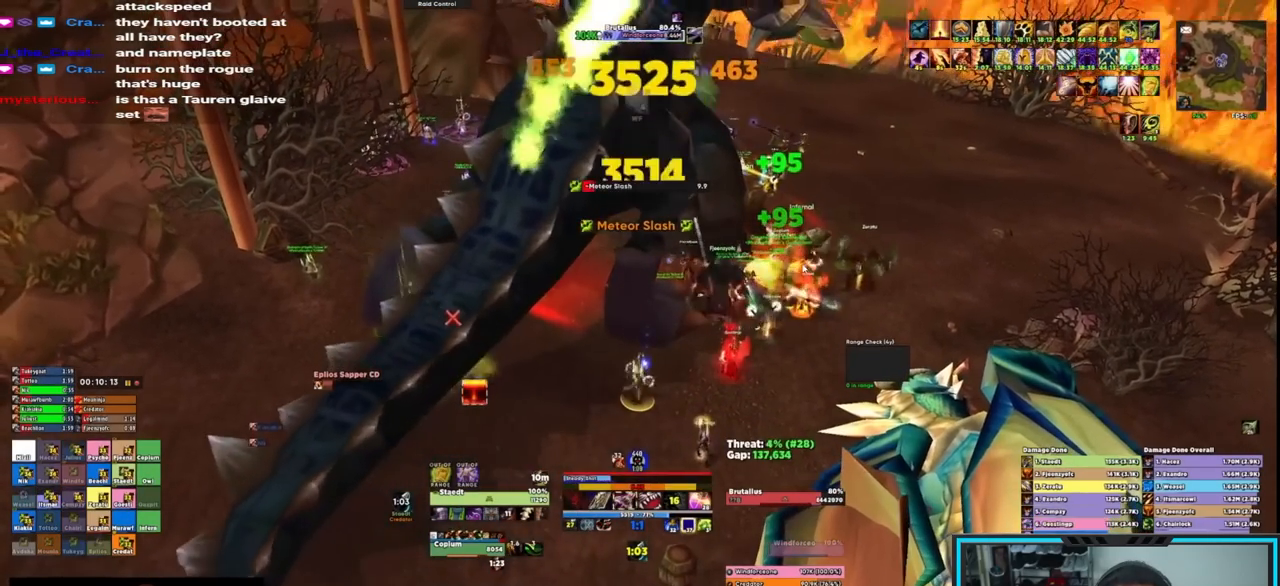
{"keys": [], "mouse": ["right"], "events": [[100, "e", "up"], [167, "e", "down"], [233, "e", "up"]]}
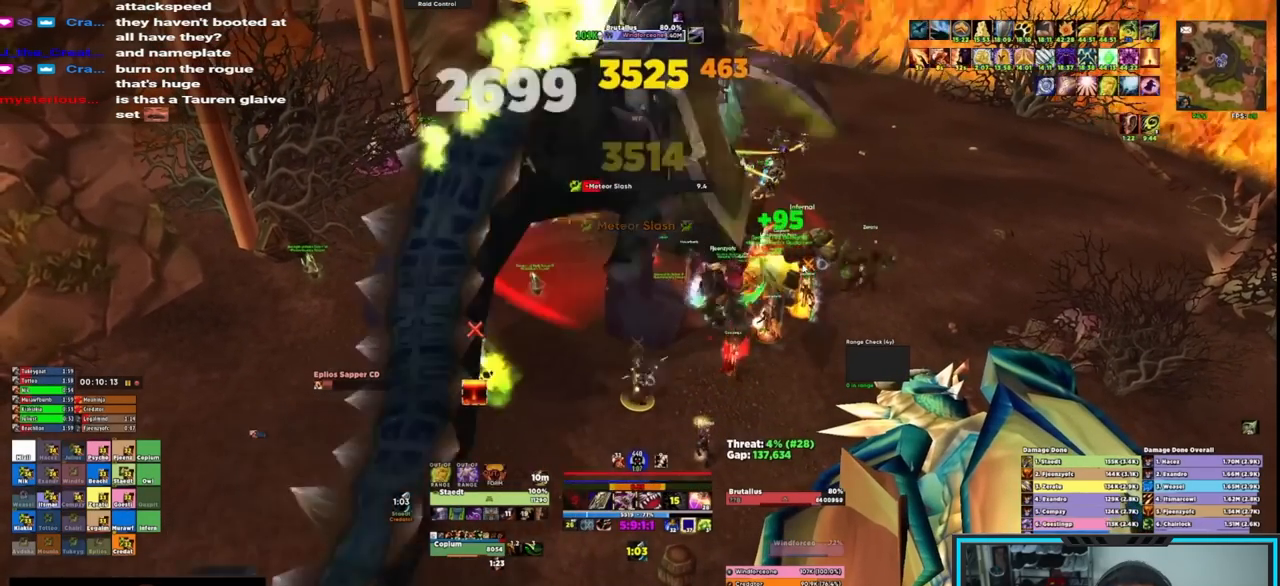
{"keys": ["e"], "mouse": ["right"], "events": [[183, "e", "down"], [267, "e", "up"], [300, "e", "down"], [400, "e", "up"], [467, "e", "down"]]}
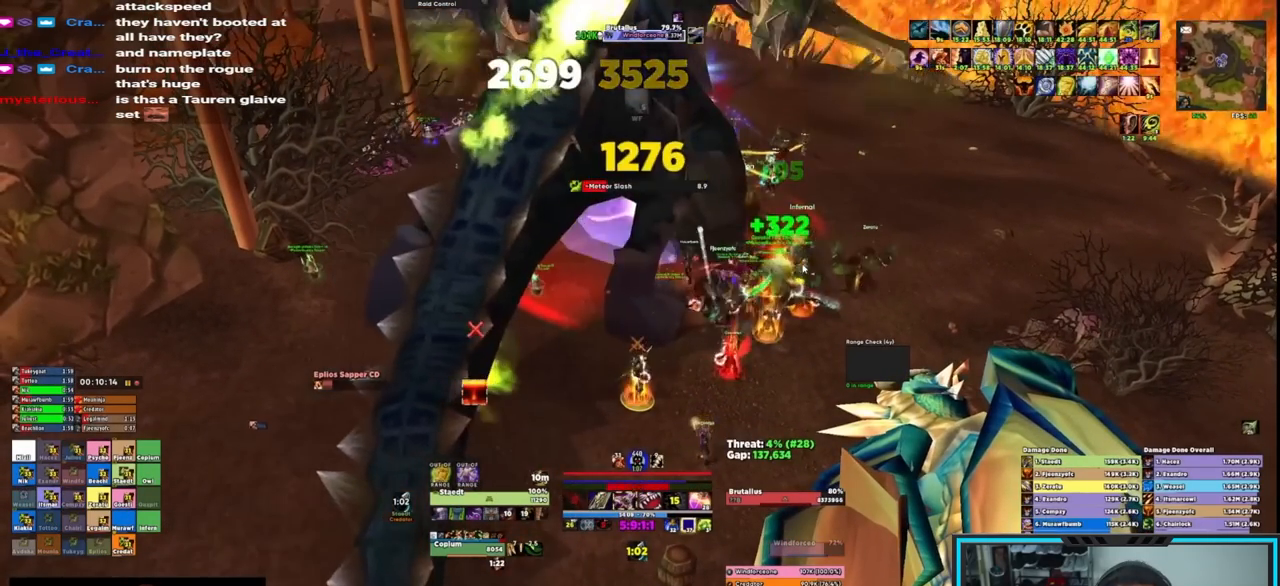
{"keys": ["e"], "mouse": ["right"], "events": [[33, "e", "up"], [100, "e", "down"], [167, "e", "up"], [233, "e", "down"], [350, "e", "up"], [367, "e", "down"]]}
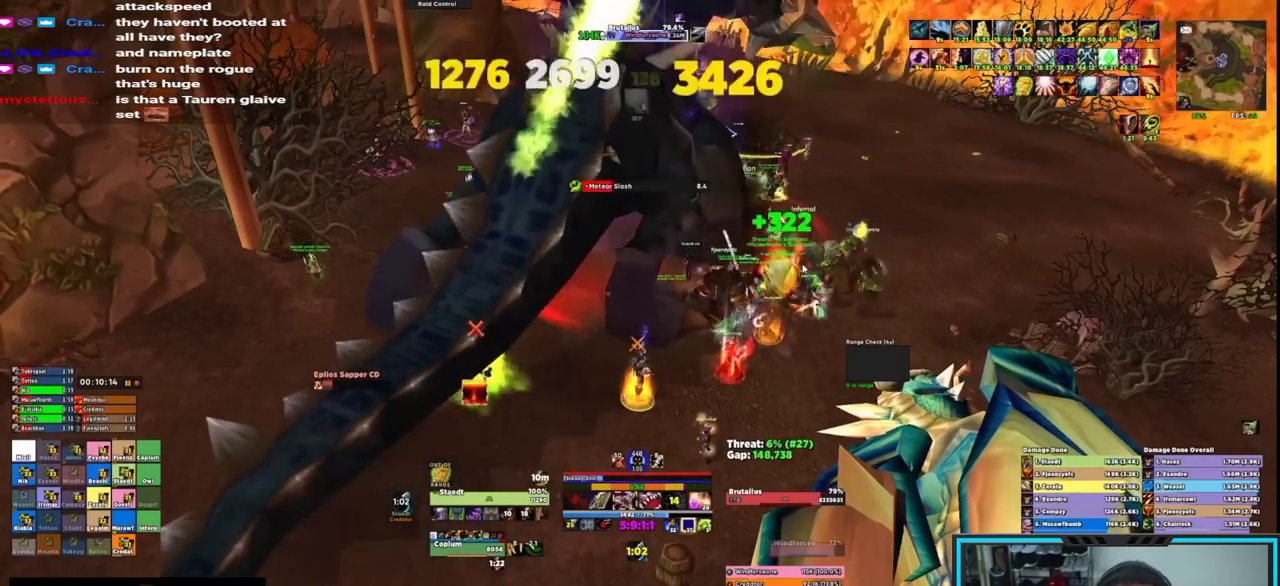
{"keys": ["s"], "mouse": ["right", "mb4"], "events": [[17, "e", "up"], [350, "w", "down"], [467, "e", "down"], [467, "mouse_mb4", "down"], [467, "w", "up"], [483, "e", "up"], [483, "s", "down"]]}
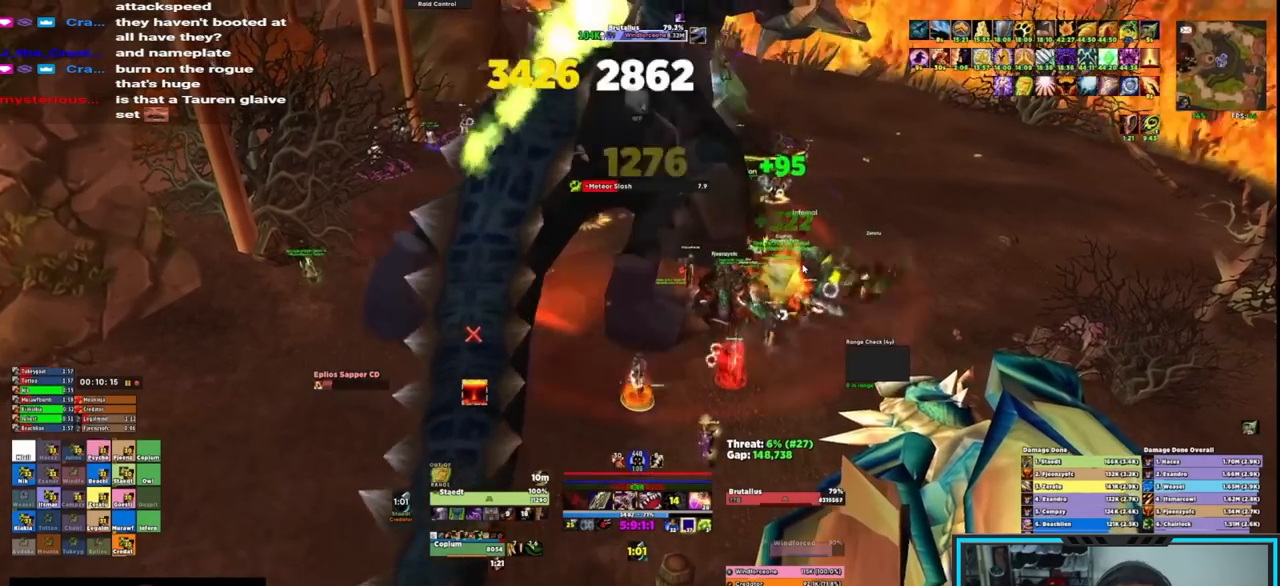
{"keys": ["e"], "mouse": ["right"], "events": [[33, "mouse_mb4", "up"], [100, "e", "down"], [167, "s", "up"], [300, "e", "up"], [317, "e", "down"], [367, "e", "up"], [483, "e", "down"]]}
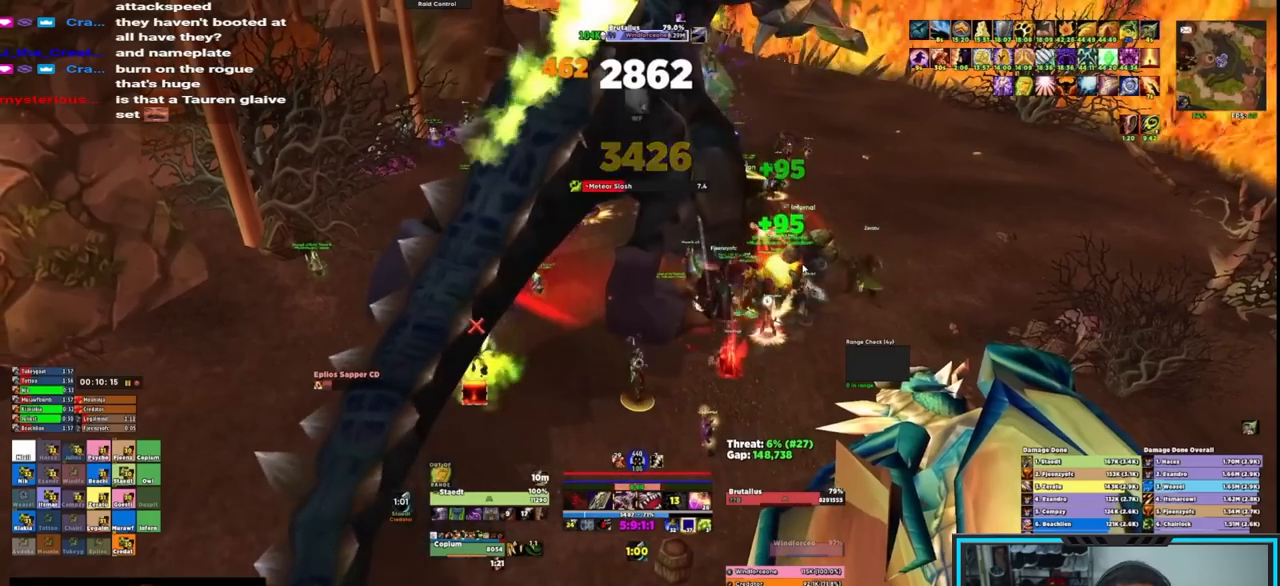
{"keys": [], "mouse": ["right"], "events": [[17, "e", "up"], [67, "e", "down"], [150, "e", "up"], [200, "e", "down"], [283, "e", "up"], [333, "e", "down"], [467, "e", "up"]]}
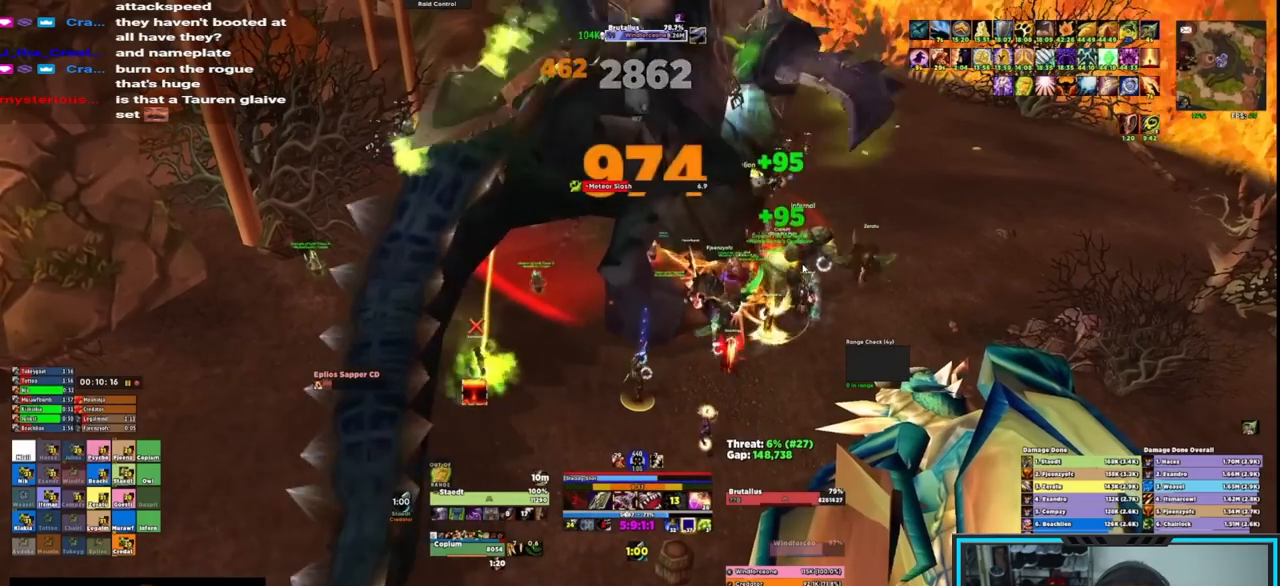
{"keys": ["e", "s"], "mouse": ["right"], "events": [[167, "w", "down"], [300, "e", "down"], [300, "mouse_mb4", "down"], [367, "w", "up"], [417, "e", "up"], [417, "s", "down"], [500, "e", "down"], [500, "mouse_mb4", "up"]]}
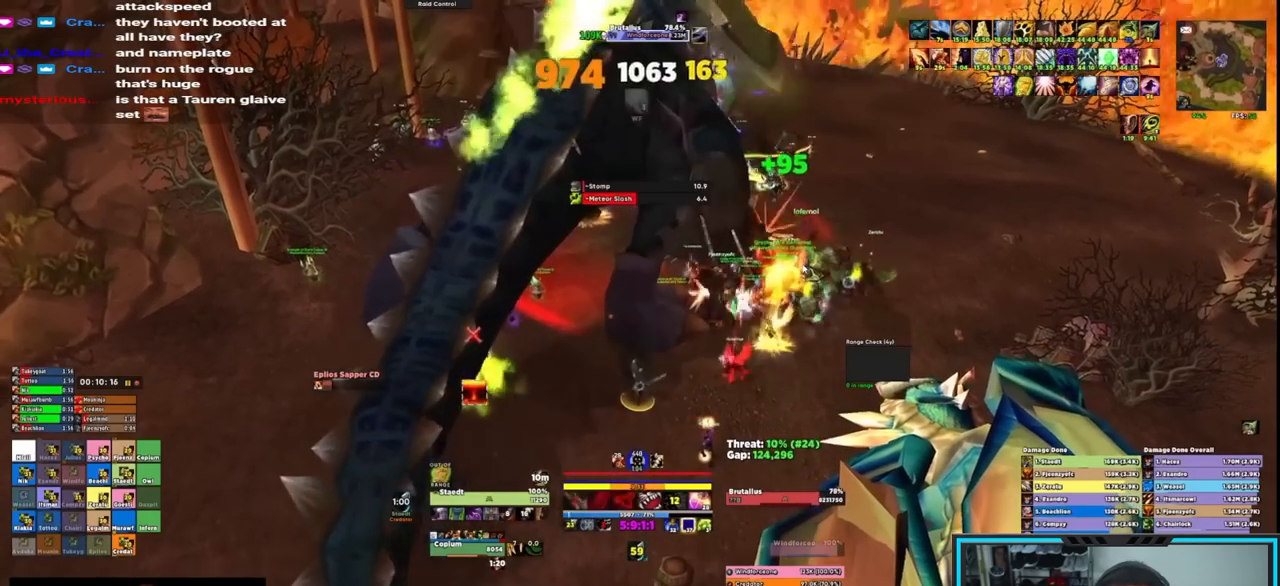
{"keys": ["e"], "mouse": ["right"], "events": [[50, "e", "up"], [50, "s", "up"], [83, "e", "down"], [200, "e", "up"], [267, "e", "down"], [283, "e", "up"], [333, "e", "down"], [417, "e", "up"], [483, "e", "down"]]}
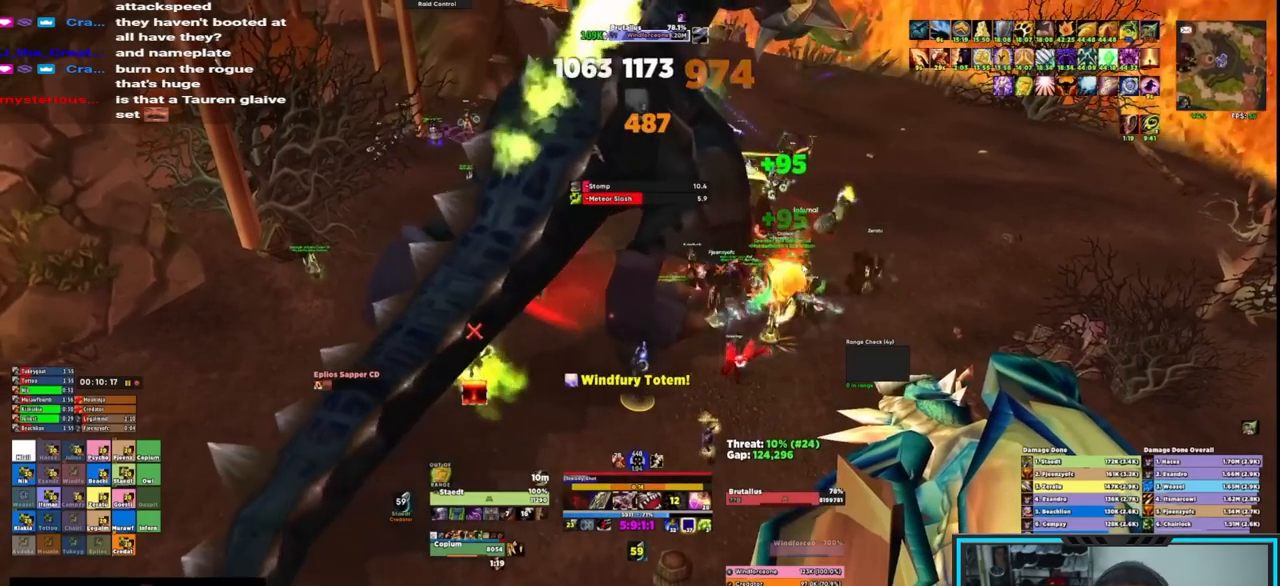
{"keys": [], "mouse": ["right"], "events": [[83, "e", "up"], [117, "e", "down"], [217, "e", "up"], [250, "e", "down"], [367, "e", "up"], [417, "e", "down"], [500, "e", "up"]]}
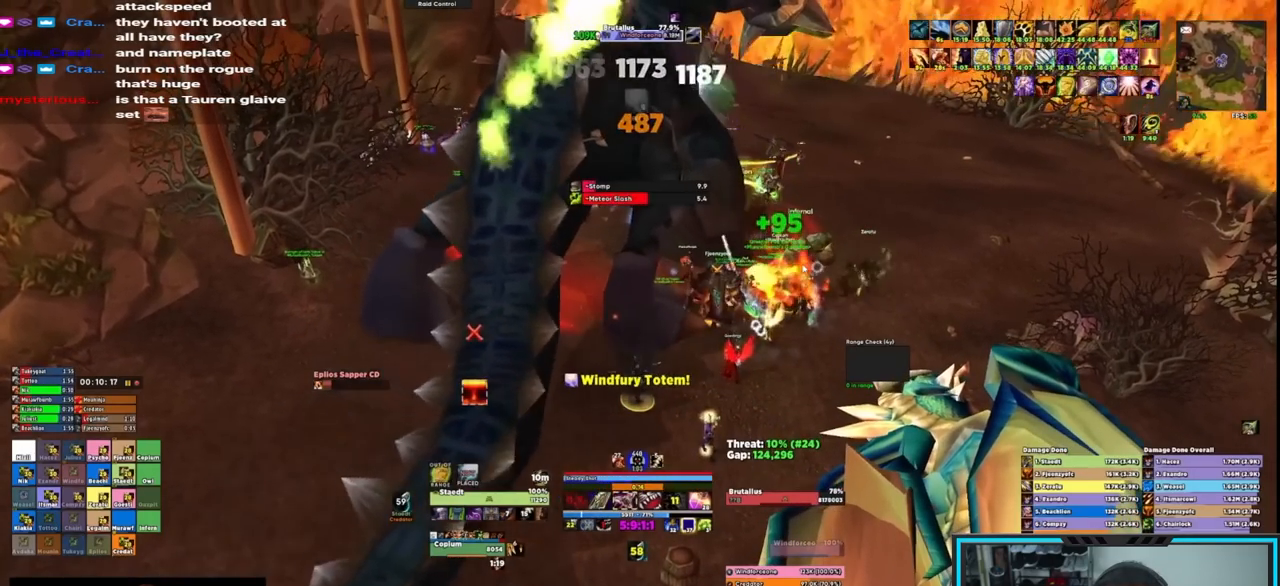
{"keys": ["e"], "mouse": ["right"], "events": [[167, "e", "down"], [267, "e", "up"], [333, "e", "down"], [400, "e", "up"], [467, "e", "down"]]}
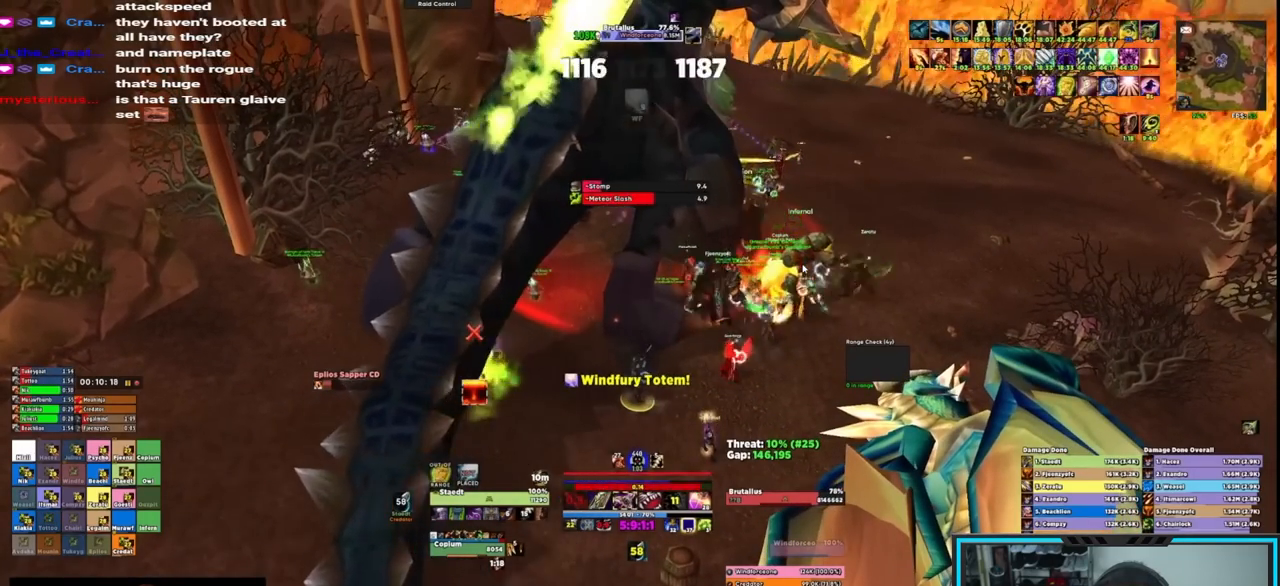
{"keys": ["e"], "mouse": ["right"], "events": [[67, "e", "up"], [117, "e", "down"], [167, "e", "up"], [233, "e", "down"], [300, "e", "up"], [417, "e", "down"], [450, "e", "up"], [500, "e", "down"]]}
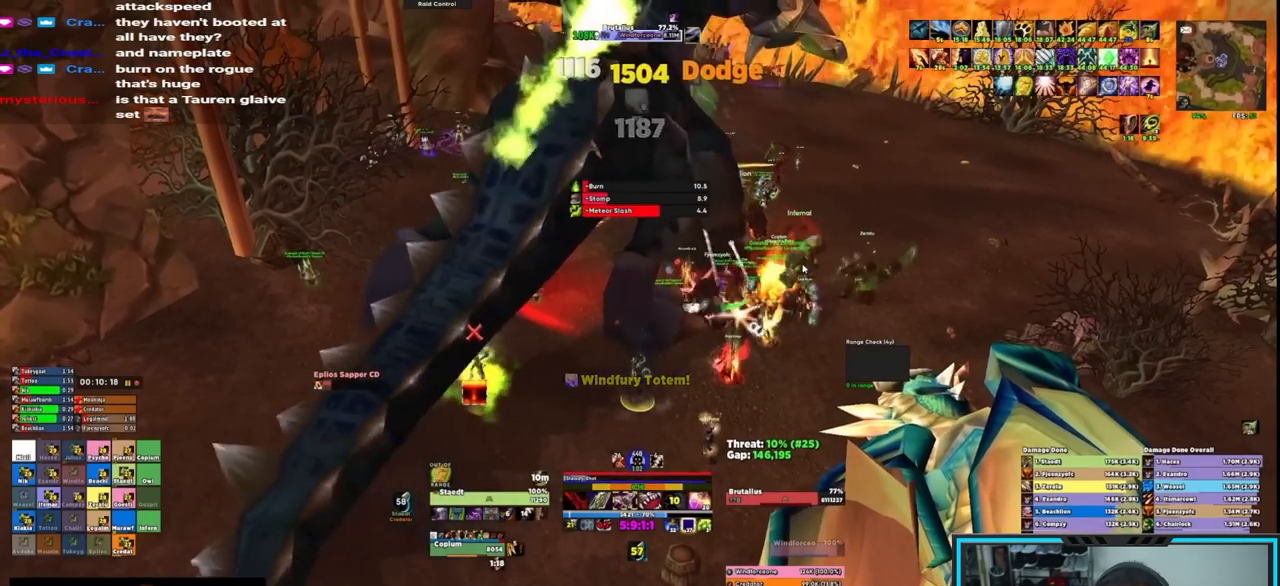
{"keys": ["w"], "mouse": ["right"], "events": [[133, "e", "up"], [467, "w", "down"]]}
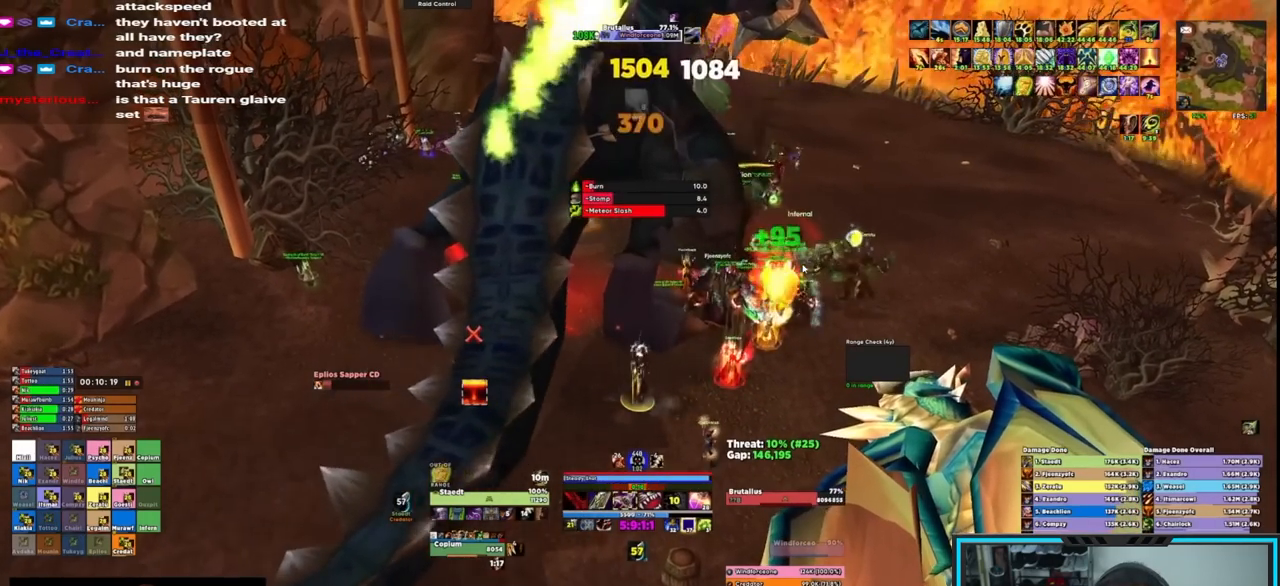
{"keys": [], "mouse": ["right"], "events": [[33, "mouse_mb4", "down"], [50, "e", "down"], [50, "w", "up"], [100, "e", "up"], [100, "s", "down"], [200, "e", "down"], [200, "mouse_mb4", "up"], [233, "s", "up"], [333, "e", "up"], [433, "e", "down"], [467, "e", "up"]]}